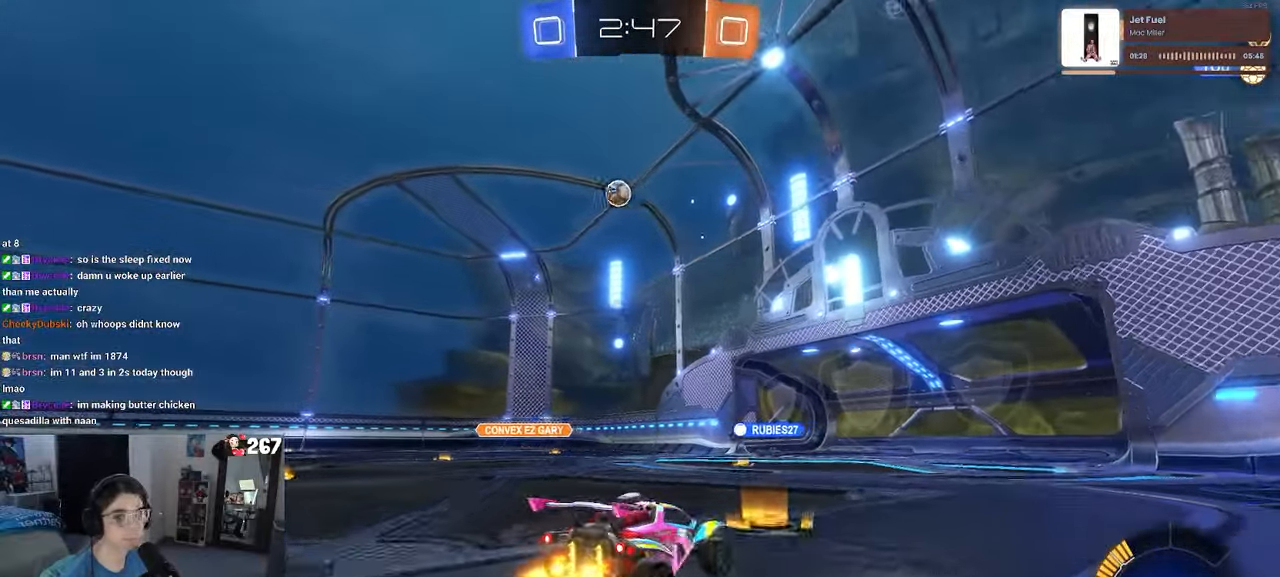
Gameplay with a controller (PlayStation layout); each line is a JSON object with the inputs held at the frame after it. "events" lists button and stick changes between this image and that frame as [ms after this image, input, new state], when the widget could be followed in between. Not read: R2.
{"buttons": [], "left_stick": "center", "right_stick": "center", "events": [[483, "left_stick", "center"]]}
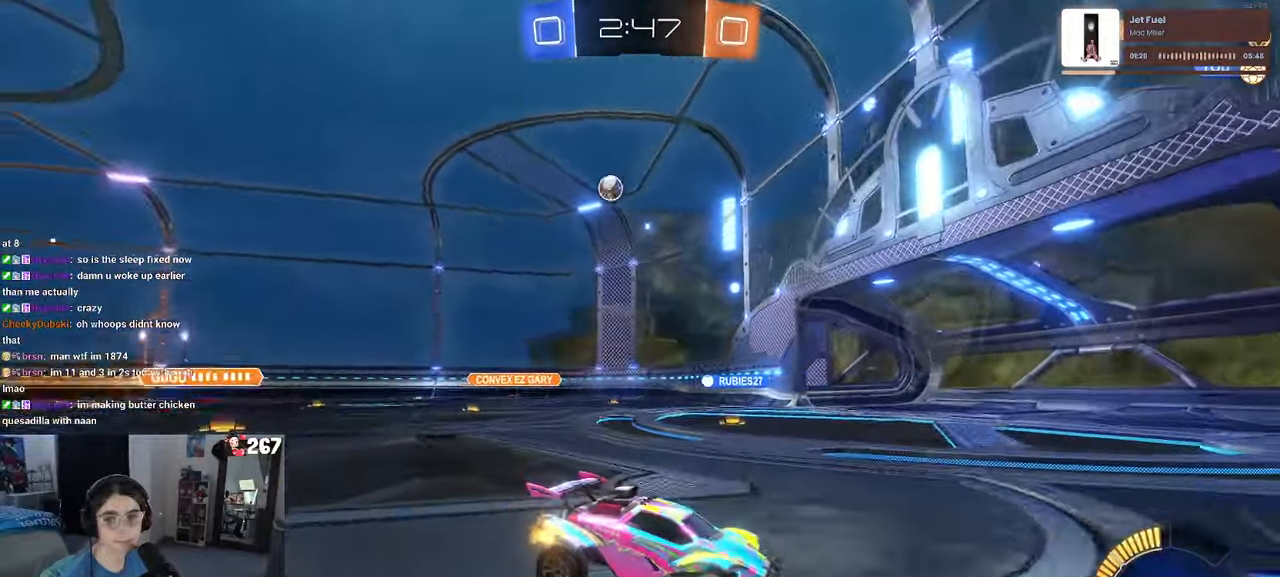
{"buttons": [], "left_stick": "left", "right_stick": "center", "events": [[67, "left_stick", "left"], [133, "SQUARE", "down"], [217, "SQUARE", "up"]]}
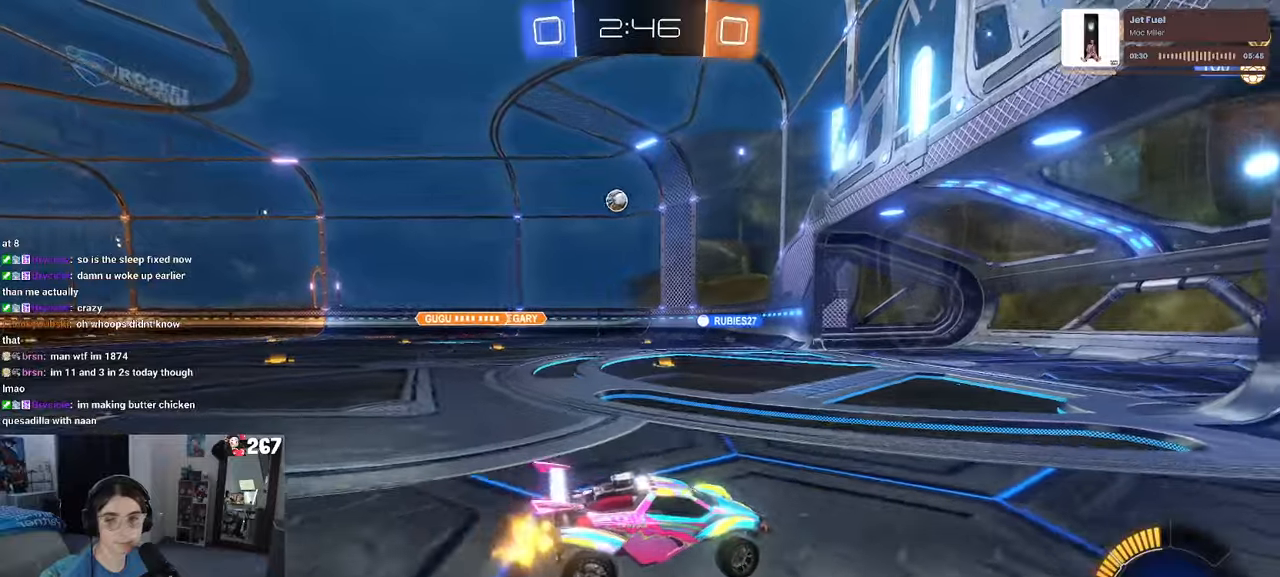
{"buttons": [], "left_stick": "left", "right_stick": "center", "events": [[167, "left_stick", "down-left"], [317, "left_stick", "center"], [467, "left_stick", "left"]]}
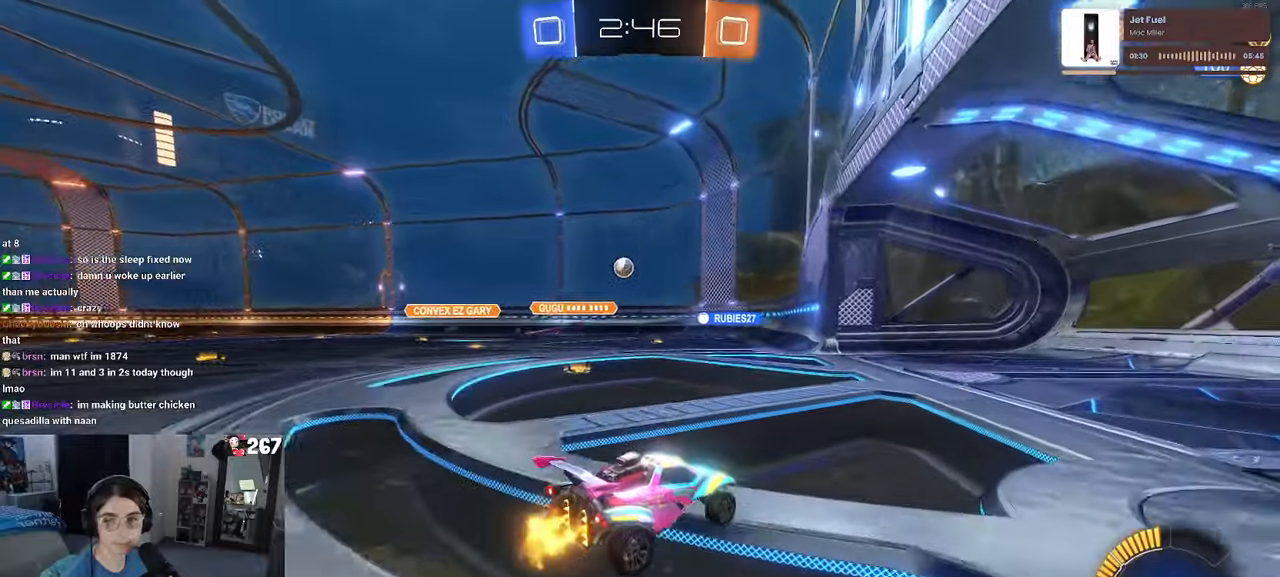
{"buttons": [], "left_stick": "center", "right_stick": "center", "events": [[267, "left_stick", "center"]]}
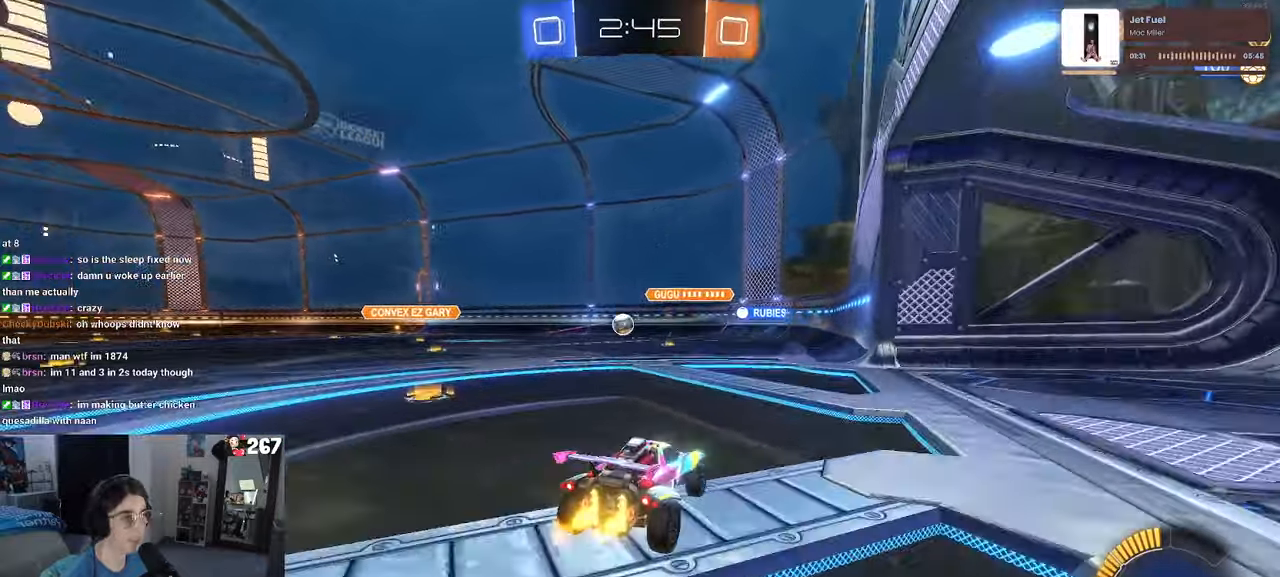
{"buttons": [], "left_stick": "center", "right_stick": "center", "events": [[67, "left_stick", "left"], [434, "left_stick", "center"]]}
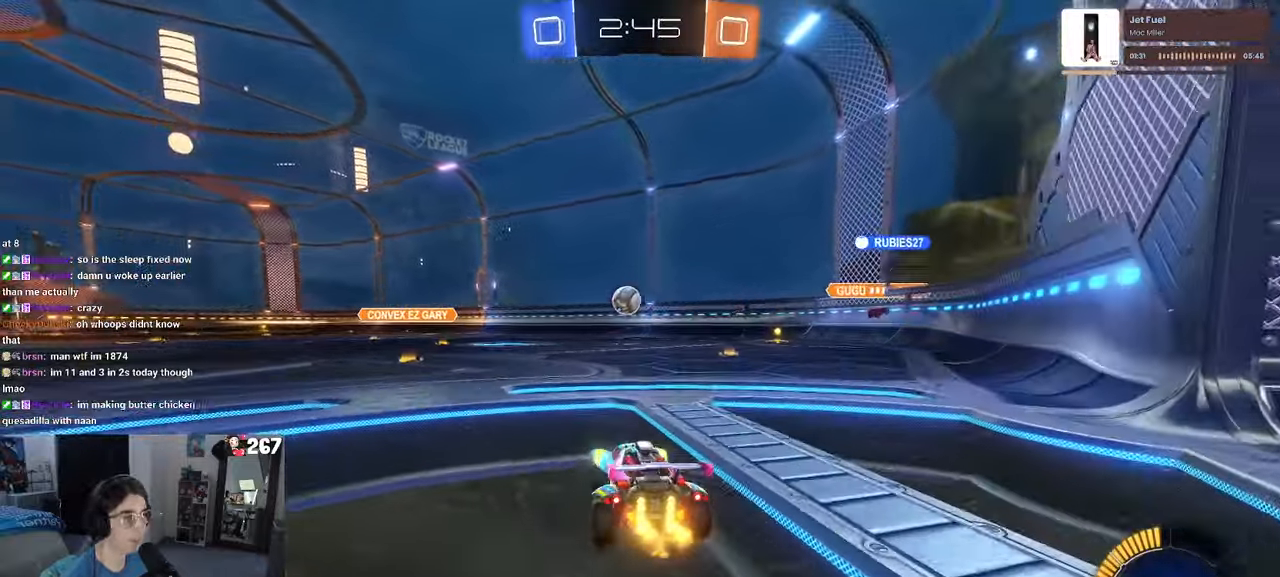
{"buttons": [], "left_stick": "center", "right_stick": "center", "events": [[234, "left_stick", "left"], [350, "left_stick", "center"]]}
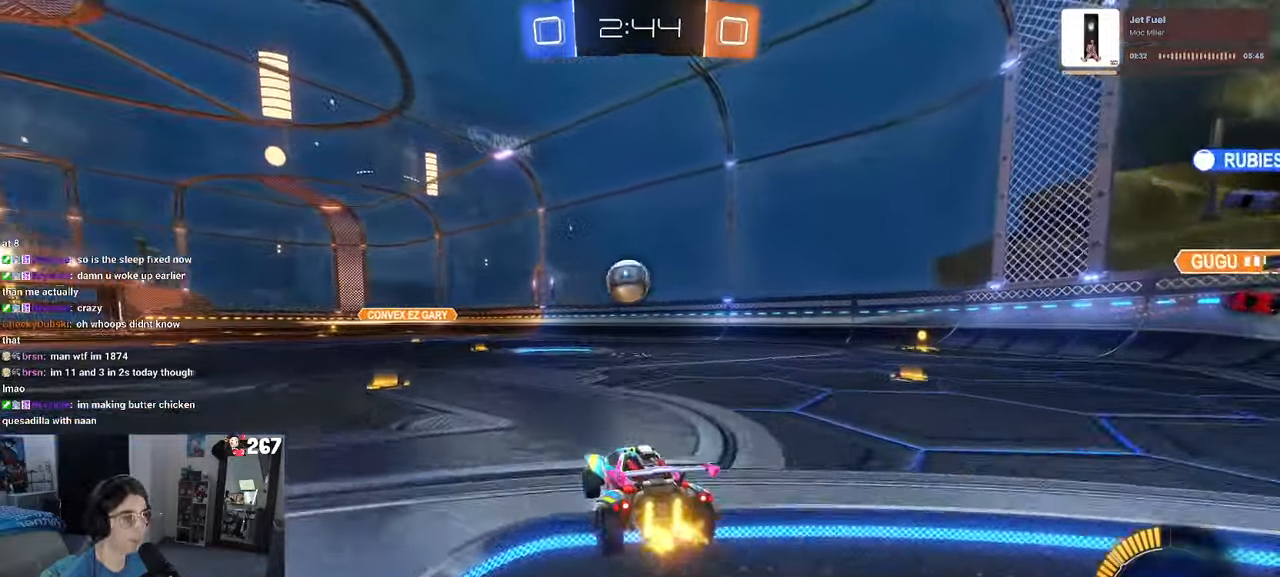
{"buttons": [], "left_stick": "left", "right_stick": "center", "events": [[117, "left_stick", "left"], [134, "R1", "down"], [267, "left_stick", "center"], [400, "R1", "up"], [484, "left_stick", "left"]]}
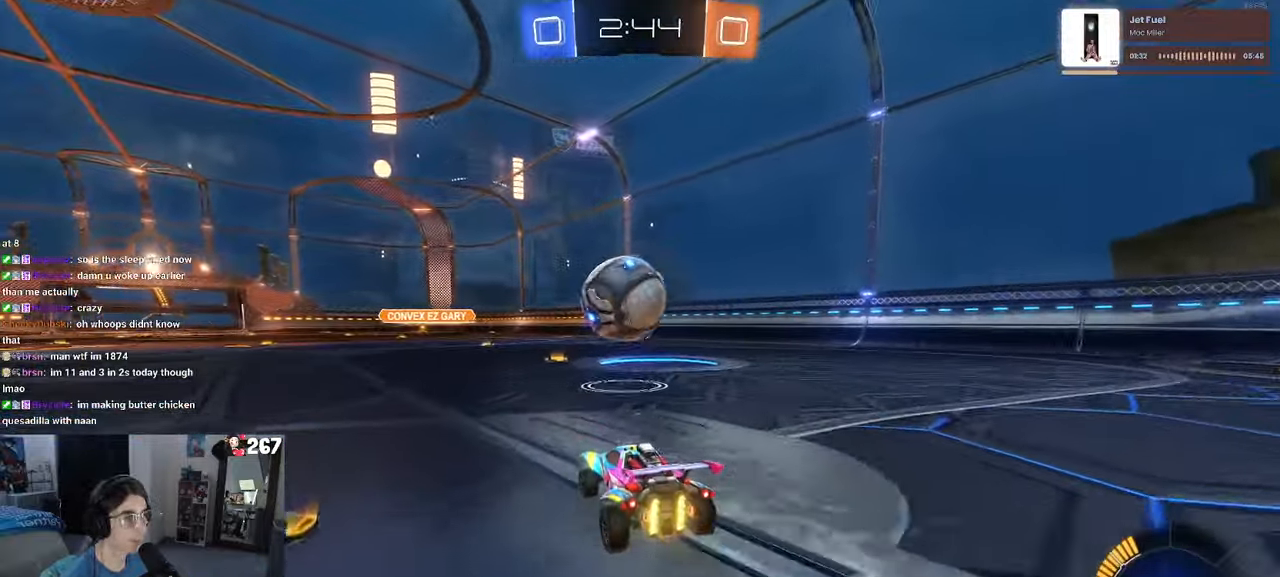
{"buttons": [], "left_stick": "right", "right_stick": "center", "events": [[117, "left_stick", "center"], [217, "left_stick", "left"], [467, "left_stick", "right"]]}
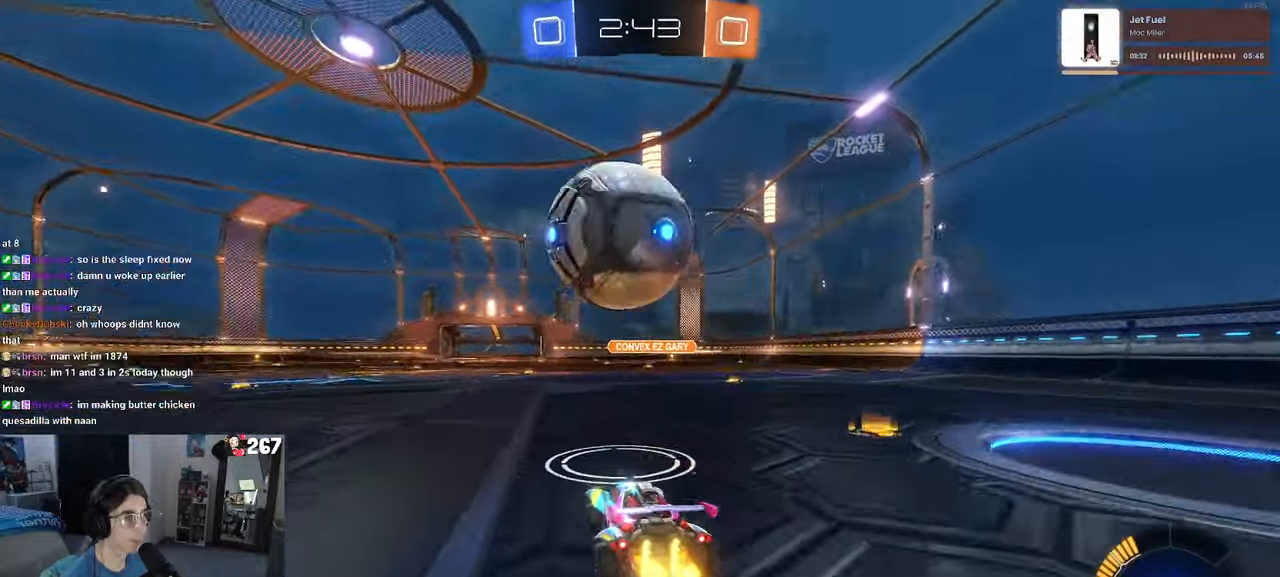
{"buttons": ["L1"], "left_stick": "down-left", "right_stick": "center", "events": [[17, "R1", "down"], [84, "CROSS", "down"], [117, "left_stick", "down"], [250, "left_stick", "center"], [300, "left_stick", "down-left"], [334, "L1", "down"], [434, "CROSS", "up"], [434, "R1", "up"]]}
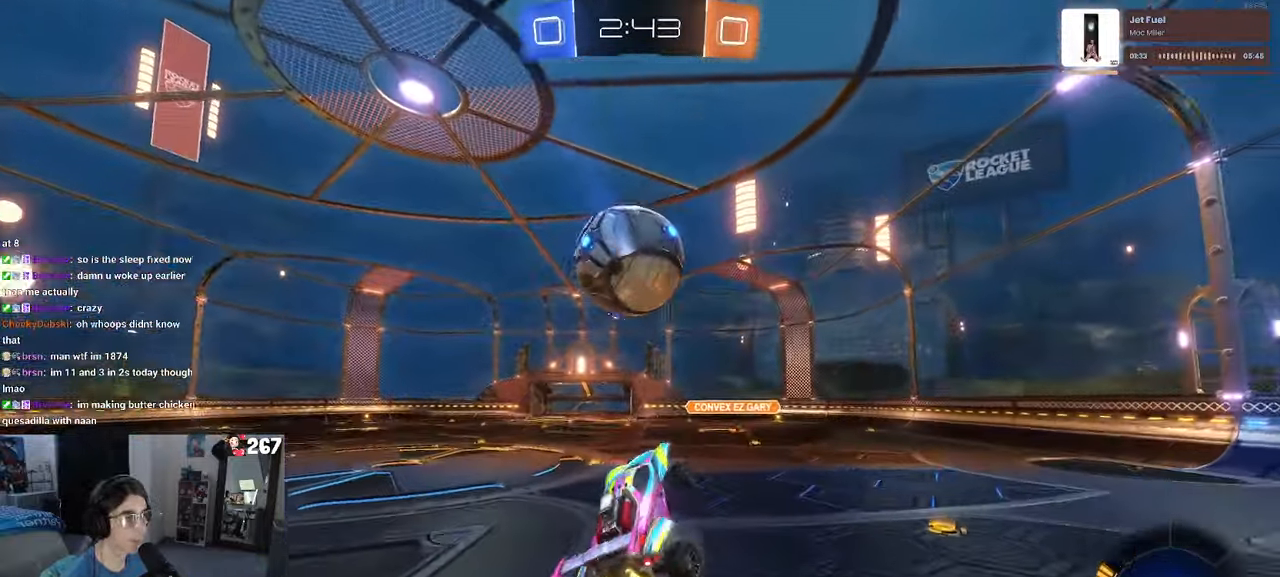
{"buttons": ["L1", "R1"], "left_stick": "up-left", "right_stick": "center", "events": [[284, "left_stick", "down-right"], [317, "R1", "down"], [317, "TRIANGLE", "down"], [384, "left_stick", "up-right"], [434, "TRIANGLE", "up"], [434, "left_stick", "up-left"]]}
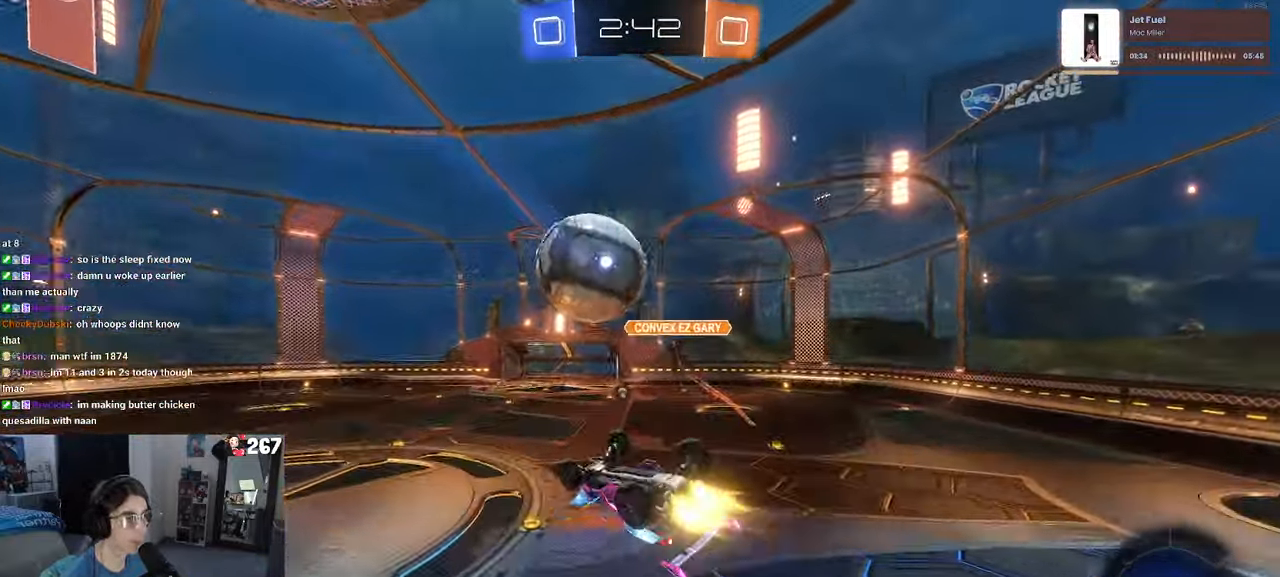
{"buttons": [], "left_stick": "up-right", "right_stick": "center", "events": [[117, "left_stick", "down-left"], [150, "R1", "up"], [367, "left_stick", "up-right"], [467, "L1", "up"]]}
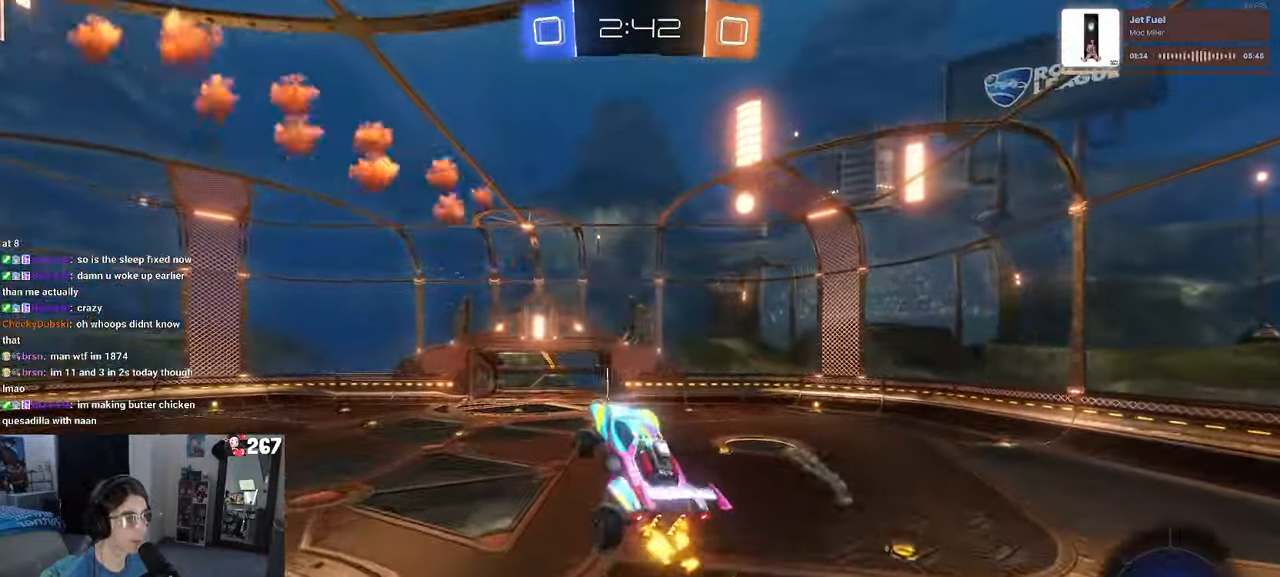
{"buttons": [], "left_stick": "right", "right_stick": "center", "events": [[100, "left_stick", "center"], [167, "TRIANGLE", "down"], [267, "TRIANGLE", "up"], [350, "left_stick", "right"], [384, "SQUARE", "down"], [483, "SQUARE", "up"]]}
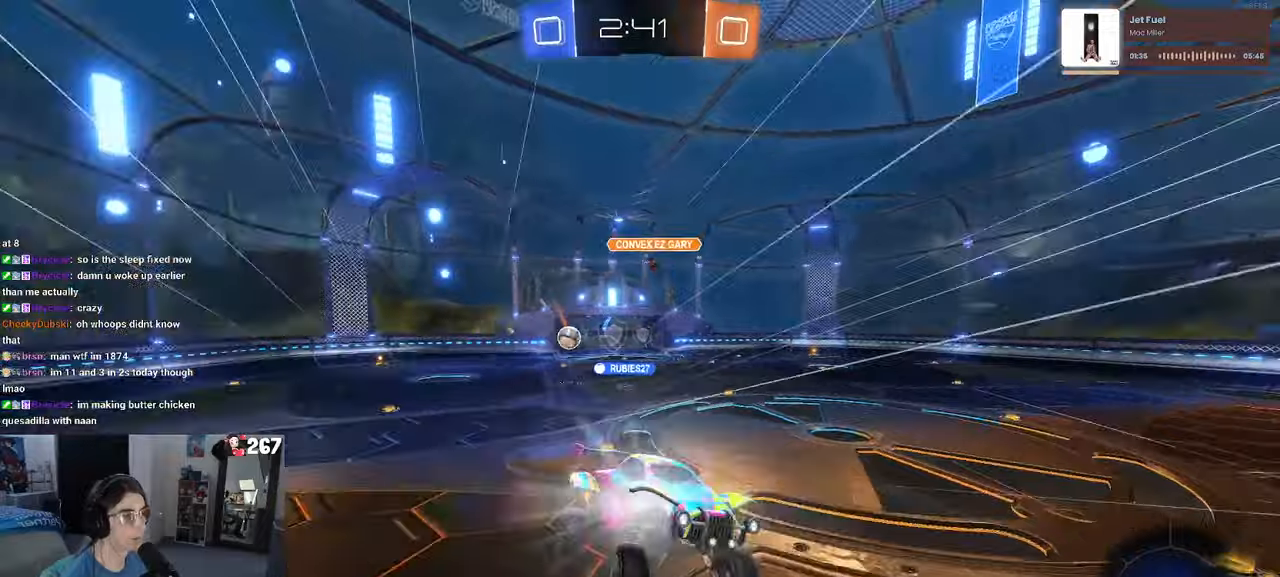
{"buttons": [], "left_stick": "right", "right_stick": "center", "events": [[16, "left_stick", "center"], [450, "left_stick", "right"]]}
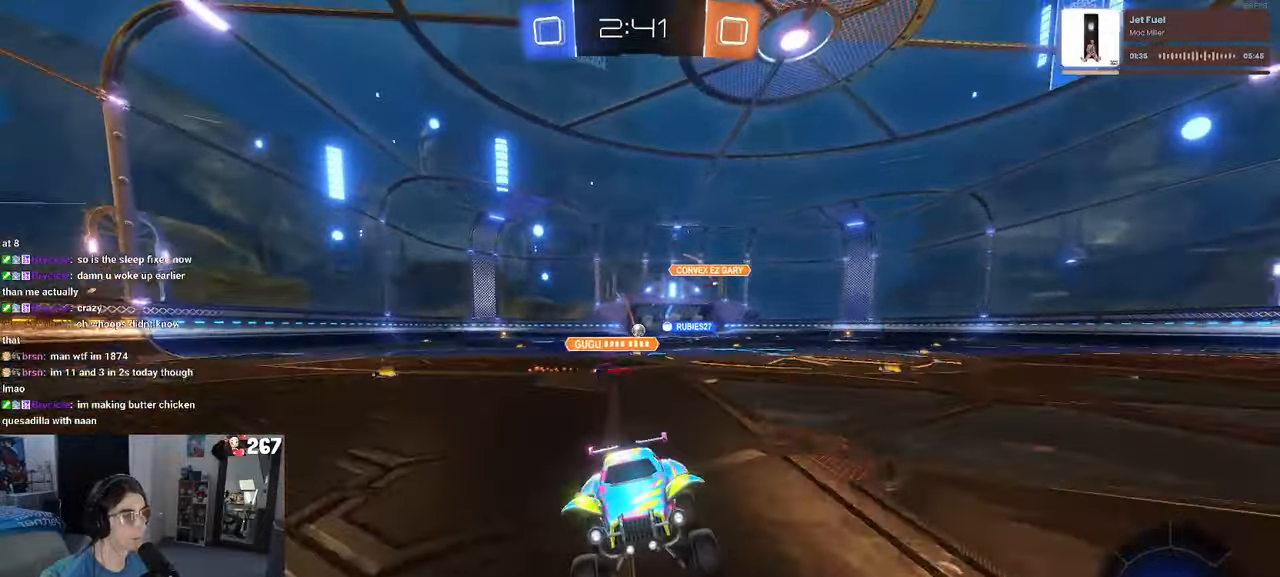
{"buttons": [], "left_stick": "right", "right_stick": "center", "events": []}
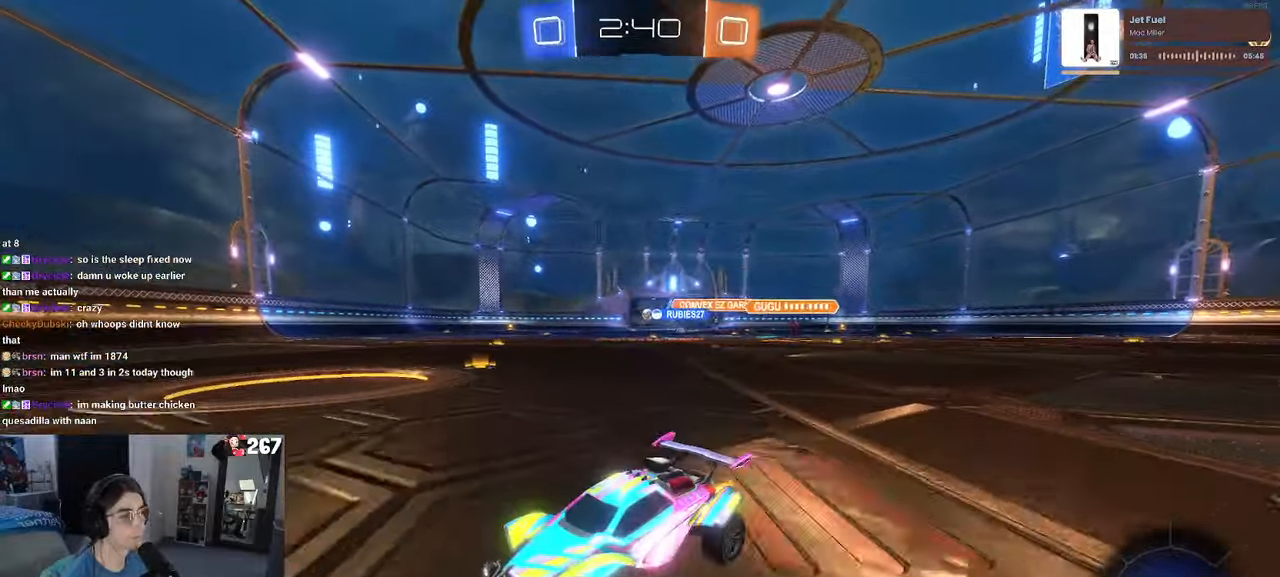
{"buttons": [], "left_stick": "right", "right_stick": "center", "events": []}
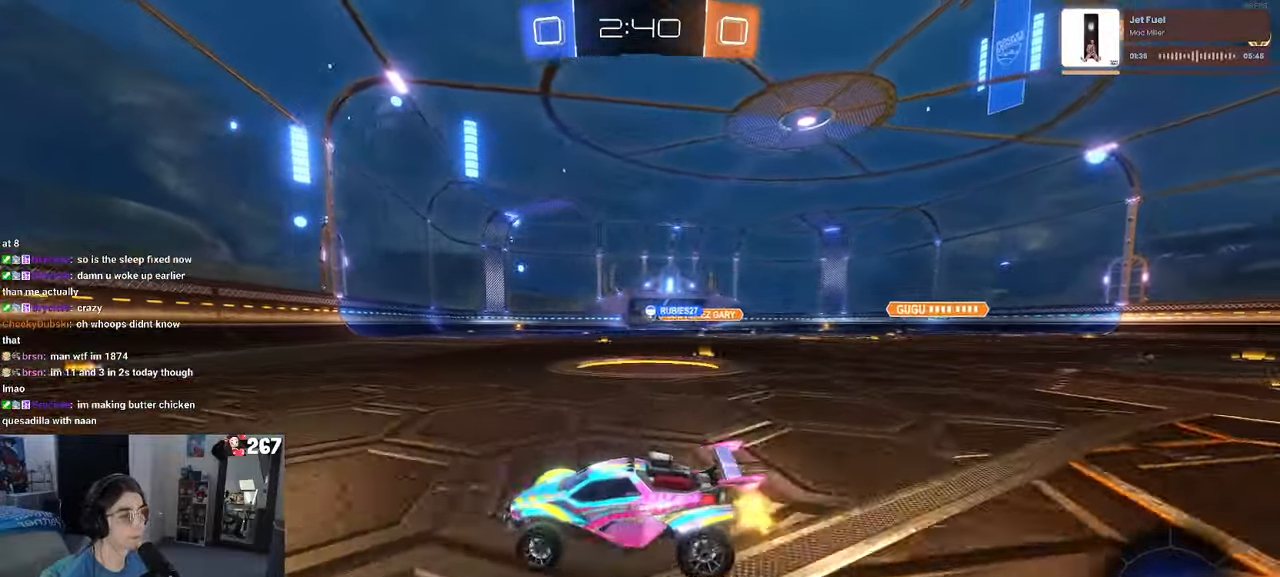
{"buttons": [], "left_stick": "right", "right_stick": "center", "events": [[166, "R3", "down"], [483, "R3", "up"]]}
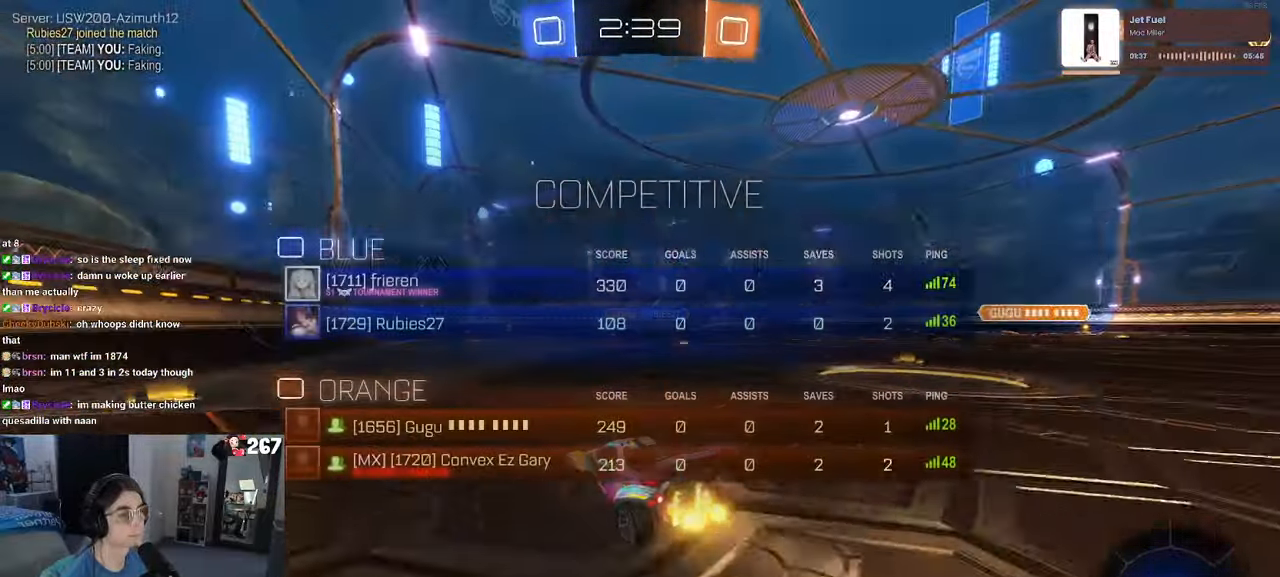
{"buttons": ["L1"], "left_stick": "right", "right_stick": "center", "events": [[150, "CROSS", "down"], [200, "R1", "down"], [233, "CROSS", "up"], [233, "L1", "down"], [450, "R1", "up"]]}
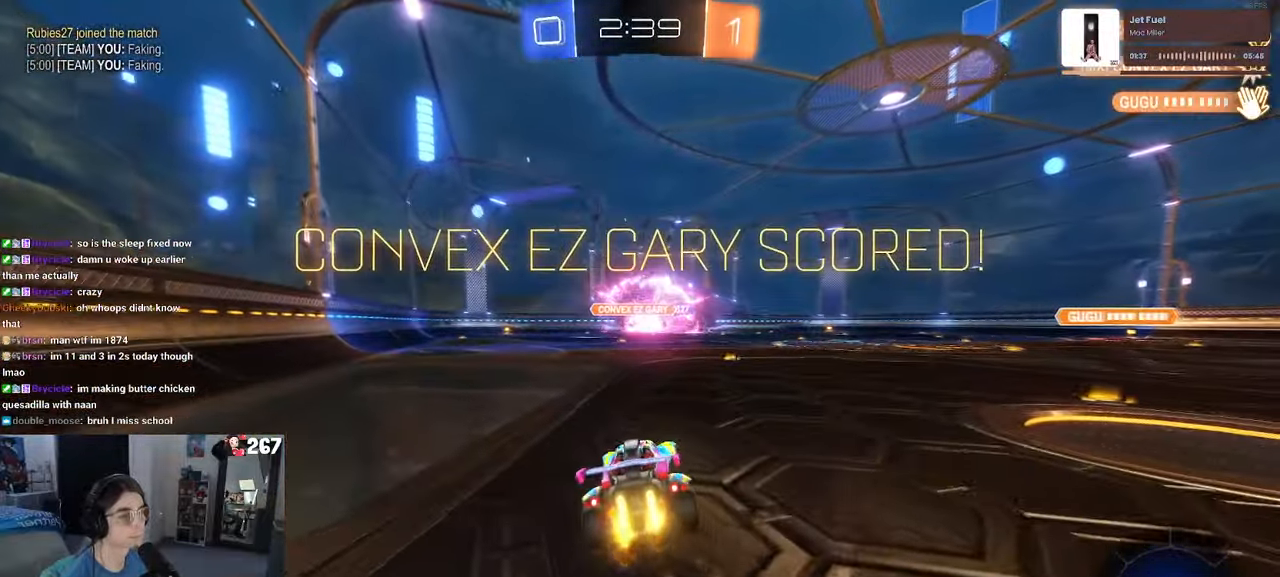
{"buttons": ["L1"], "left_stick": "down-left", "right_stick": "center", "events": [[216, "left_stick", "down"], [466, "left_stick", "down-left"]]}
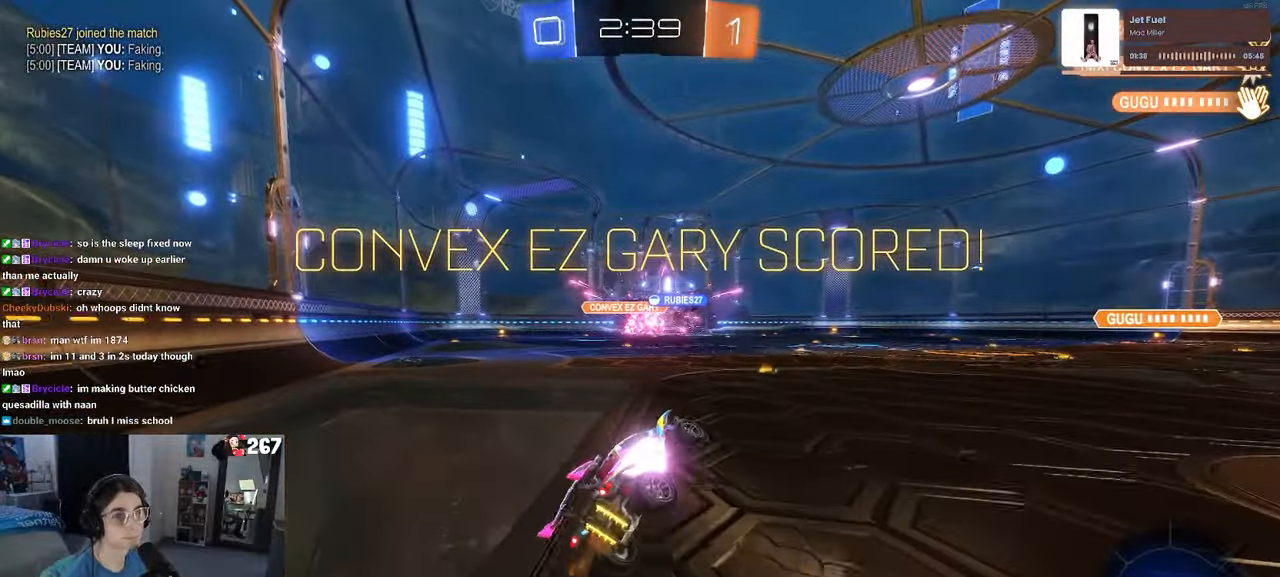
{"buttons": ["R1"], "left_stick": "down", "right_stick": "center", "events": [[116, "L1", "up"], [266, "R1", "down"], [266, "left_stick", "up-left"], [283, "CROSS", "down"], [316, "CROSS", "up"], [366, "left_stick", "down"]]}
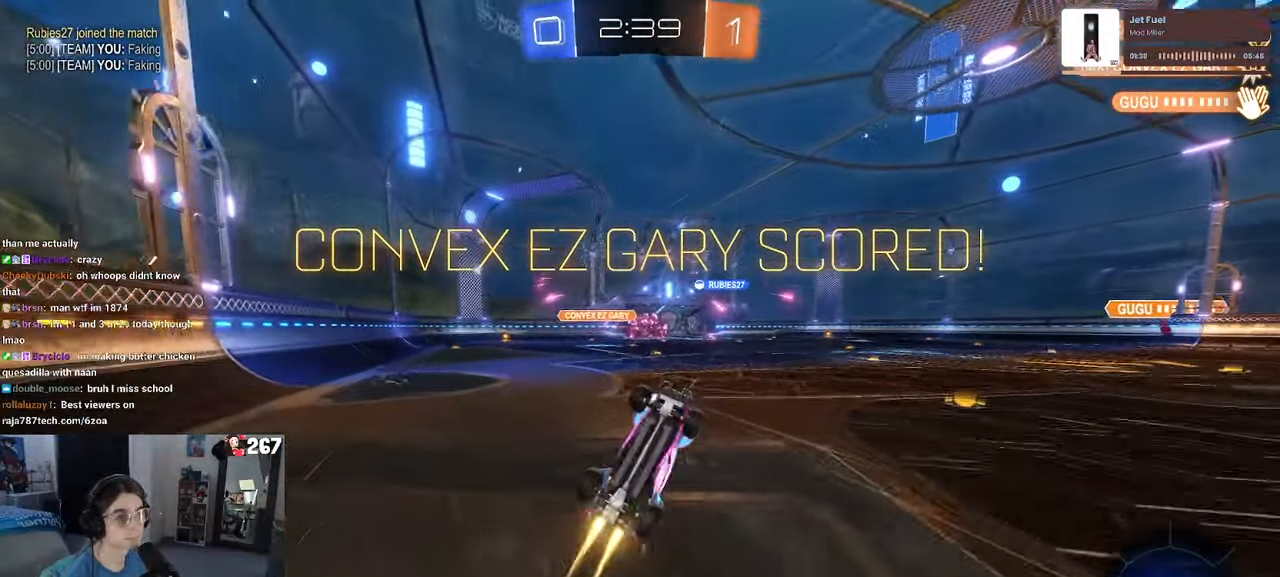
{"buttons": [], "left_stick": "right", "right_stick": "center", "events": [[266, "left_stick", "center"], [350, "left_stick", "right"], [383, "R1", "up"]]}
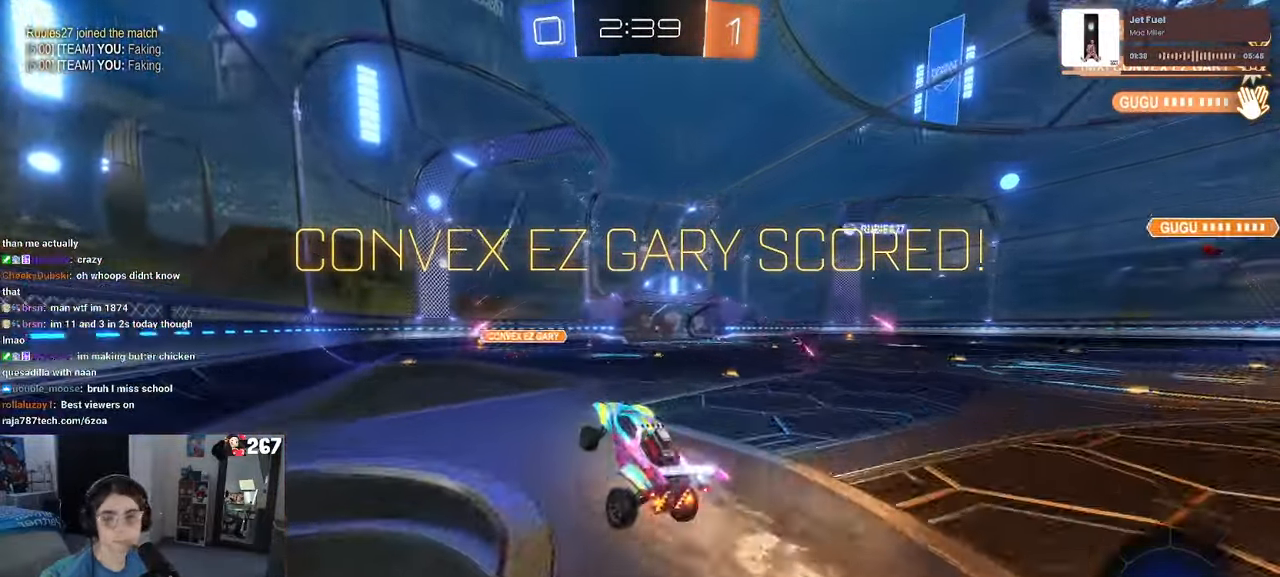
{"buttons": ["SQUARE"], "left_stick": "center", "right_stick": "center", "events": [[233, "SQUARE", "down"], [416, "left_stick", "center"]]}
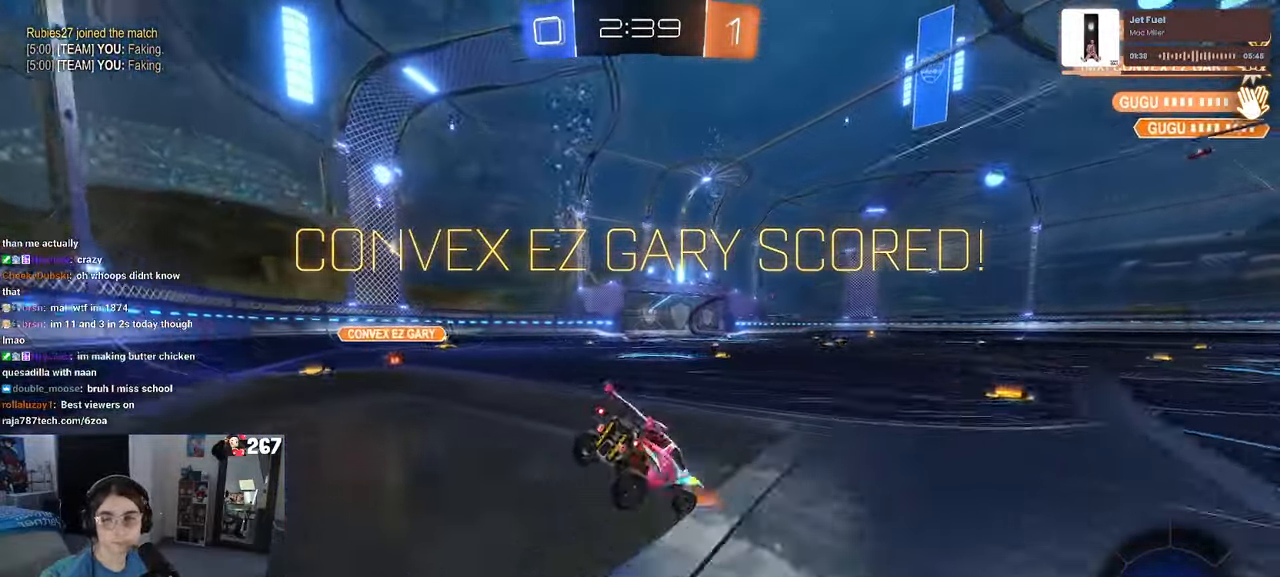
{"buttons": ["SQUARE"], "left_stick": "down-left", "right_stick": "center", "events": [[83, "left_stick", "down-left"], [233, "CROSS", "down"], [300, "CROSS", "up"], [400, "CROSS", "down"], [500, "CROSS", "up"]]}
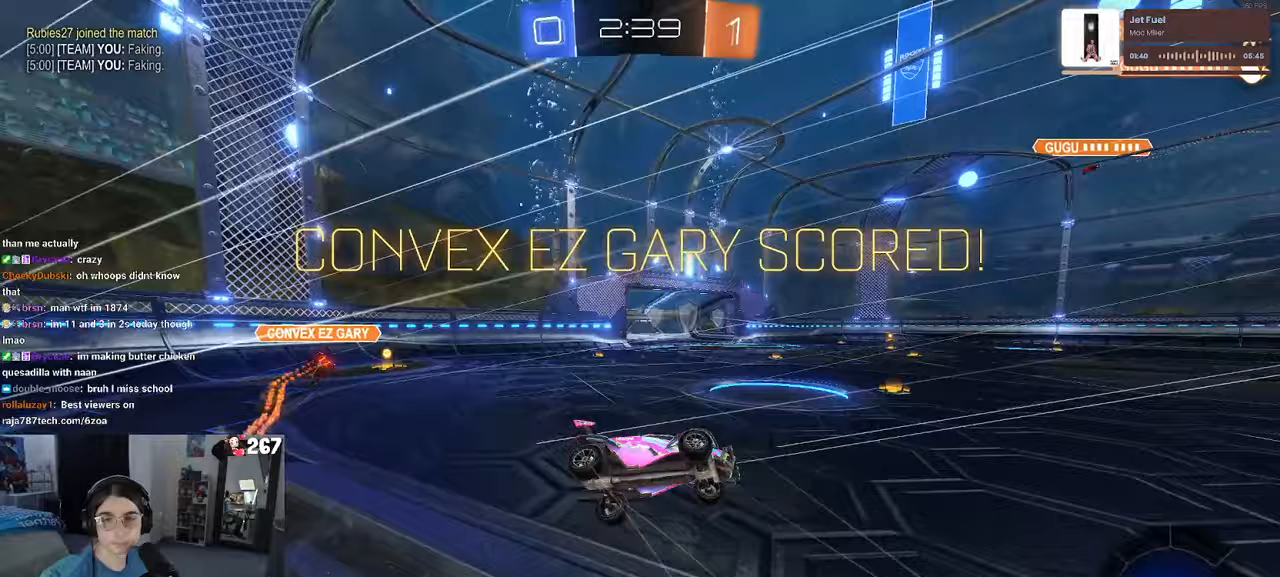
{"buttons": ["CROSS"], "left_stick": "center", "right_stick": "center", "events": [[83, "CROSS", "down"], [183, "CROSS", "up"], [233, "SQUARE", "up"], [233, "left_stick", "center"], [450, "CROSS", "down"]]}
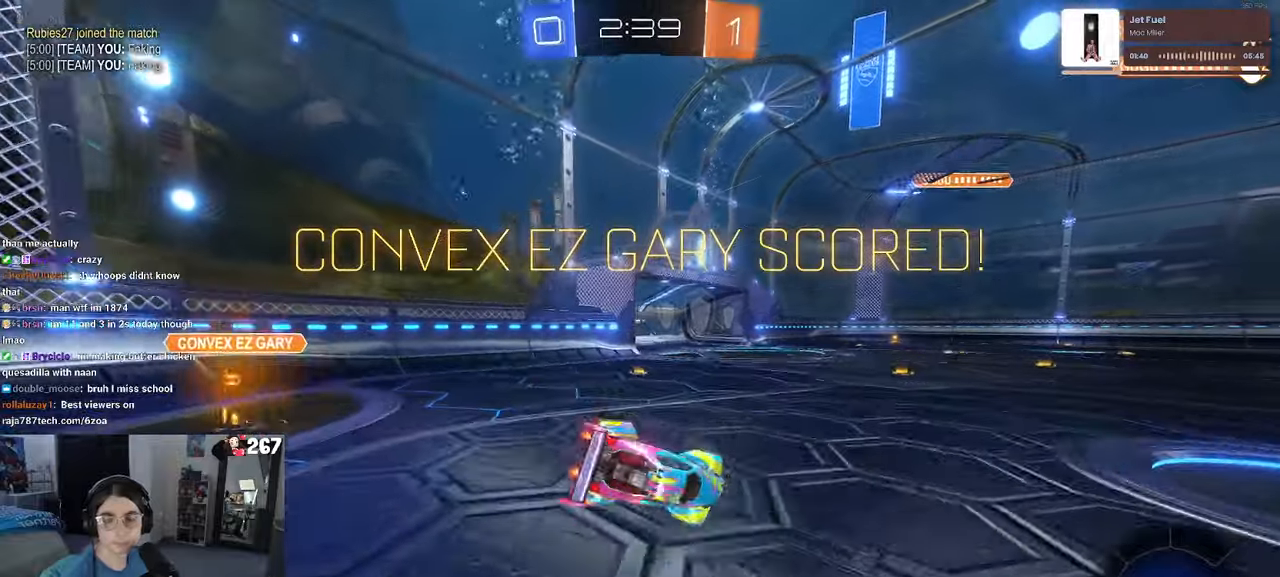
{"buttons": ["CROSS"], "left_stick": "center", "right_stick": "center", "events": [[100, "CROSS", "up"], [167, "CROSS", "down"], [317, "CROSS", "up"], [450, "CROSS", "down"]]}
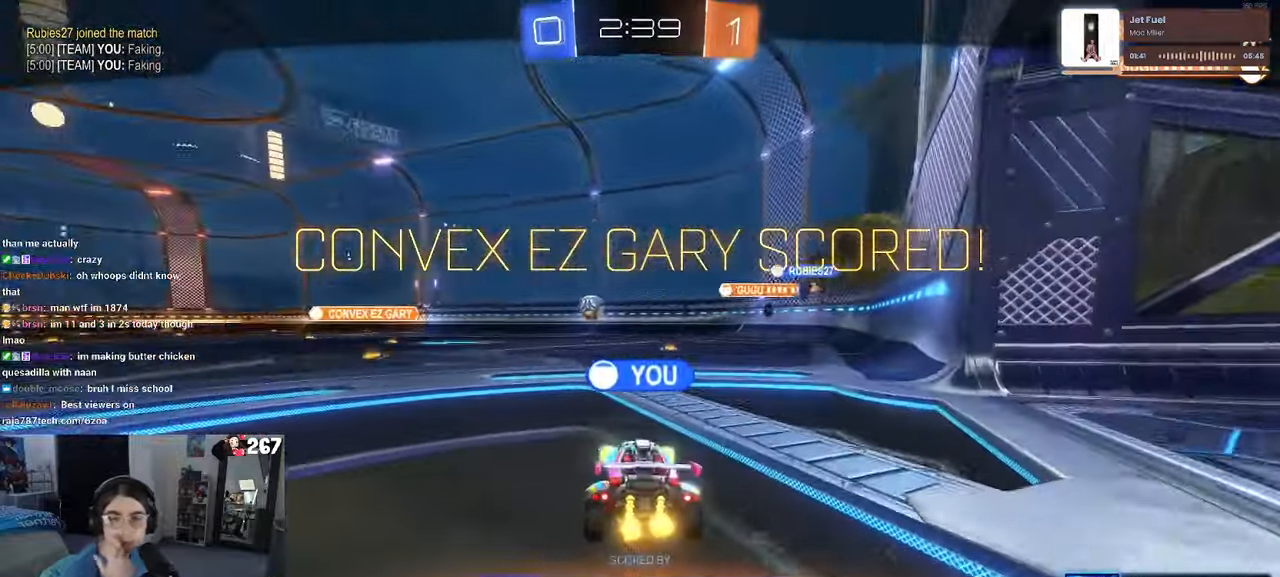
{"buttons": ["CROSS"], "left_stick": "center", "right_stick": "center", "events": [[67, "CROSS", "up"], [217, "CROSS", "down"], [300, "CROSS", "up"], [450, "CROSS", "down"]]}
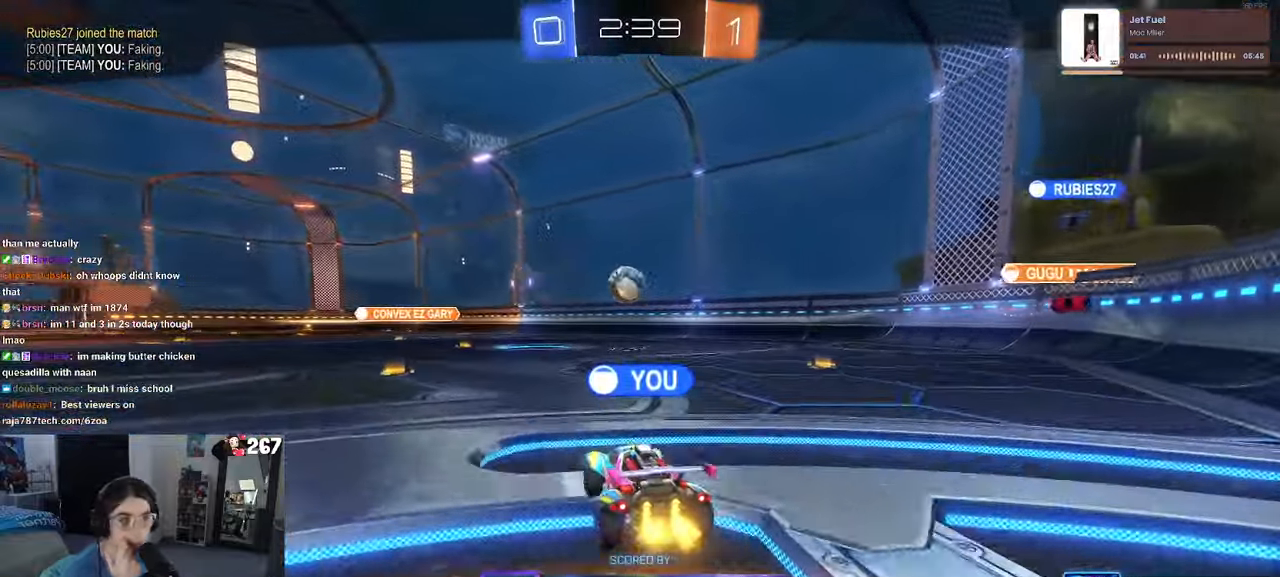
{"buttons": [], "left_stick": "center", "right_stick": "center", "events": [[250, "CROSS", "up"], [317, "CROSS", "down"], [483, "CROSS", "up"]]}
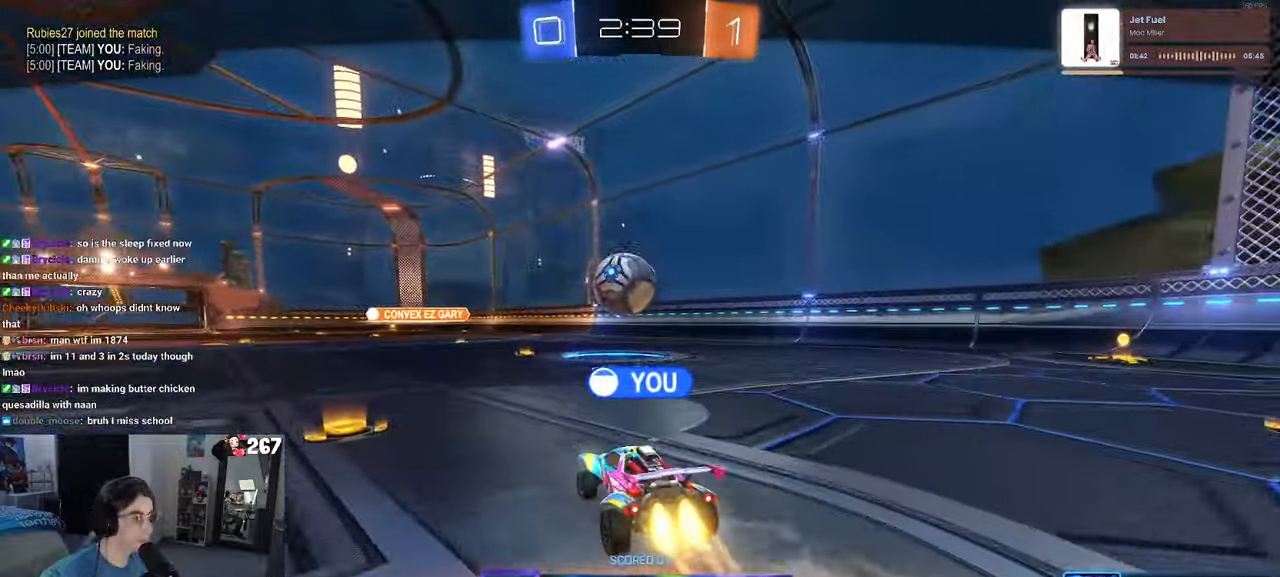
{"buttons": [], "left_stick": "center", "right_stick": "center", "events": [[50, "CROSS", "down"], [200, "CROSS", "up"], [300, "CROSS", "down"], [417, "CROSS", "up"]]}
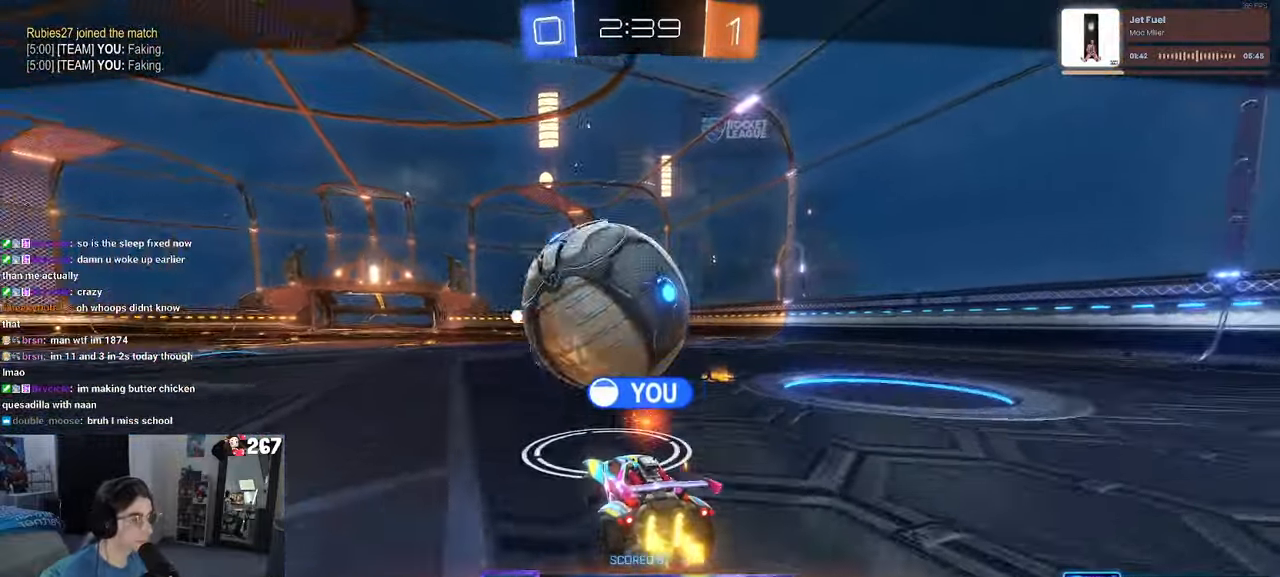
{"buttons": ["CROSS"], "left_stick": "center", "right_stick": "center", "events": [[33, "CROSS", "down"], [183, "CROSS", "up"], [267, "CROSS", "down"], [400, "CROSS", "up"], [483, "CROSS", "down"]]}
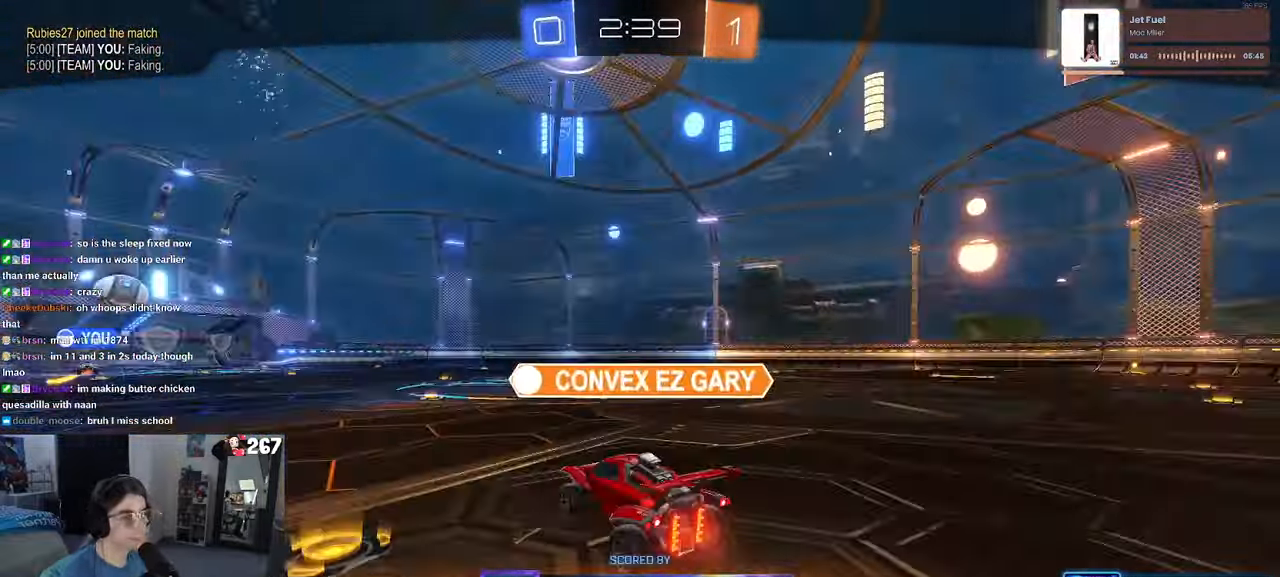
{"buttons": [], "left_stick": "center", "right_stick": "center", "events": [[100, "CROSS", "up"], [167, "CROSS", "down"], [317, "CROSS", "up"]]}
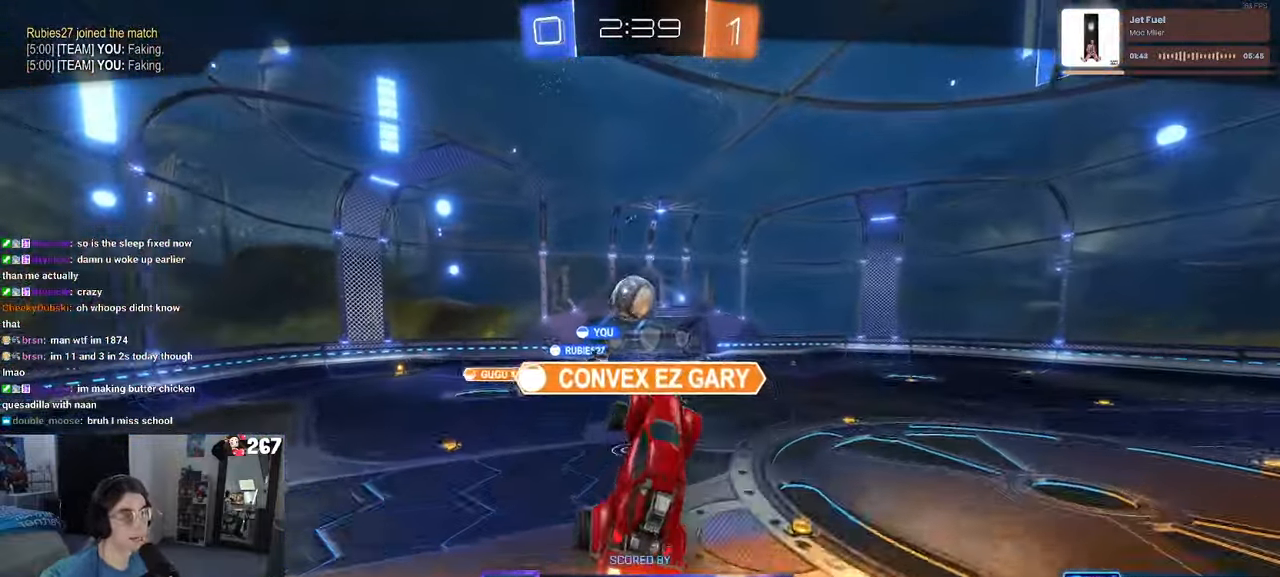
{"buttons": [], "left_stick": "center", "right_stick": "center", "events": []}